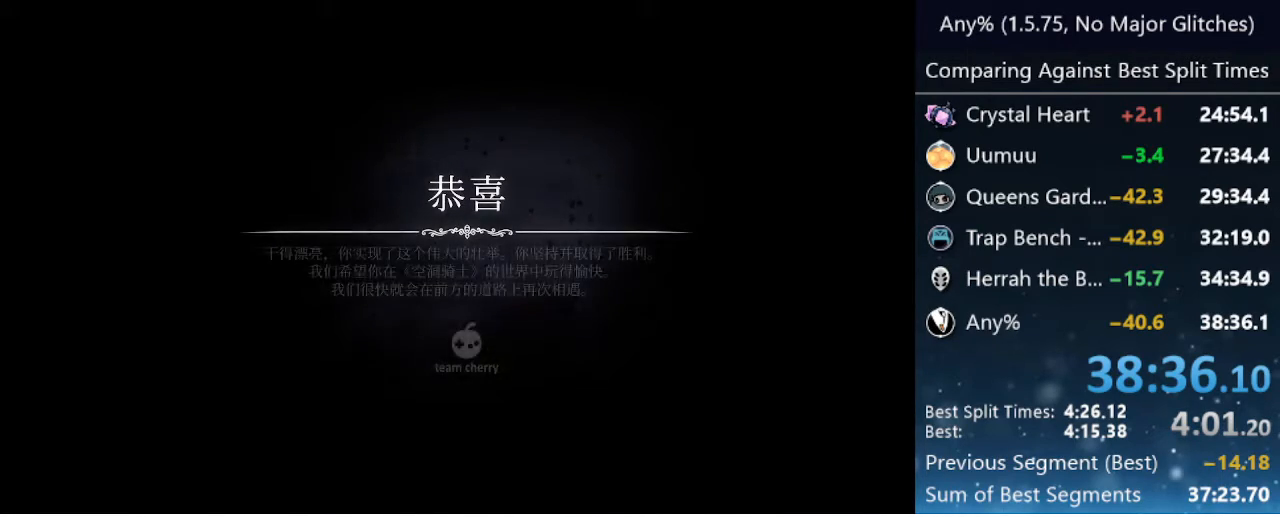
Gameplay with keyboard; each line is a JSON object with the keys held at the frame after it. "events" lists presses ("down") and releases ("up") of "cast", "cdash", "dash", "dnail", "down", "focus", "jump", "left", "menu", "nail", "pause", "right" and "up" between this image and that frame as [ms after this image, input, new state], when the widget could be followed in between. No other keys are recorded. Mouse input is not recorded. Key names are as the overlay labels them; some are game actions (e.g. jump) rather than physical keys.
{"keys": ["jump"], "events": [[367, "jump", "down"]]}
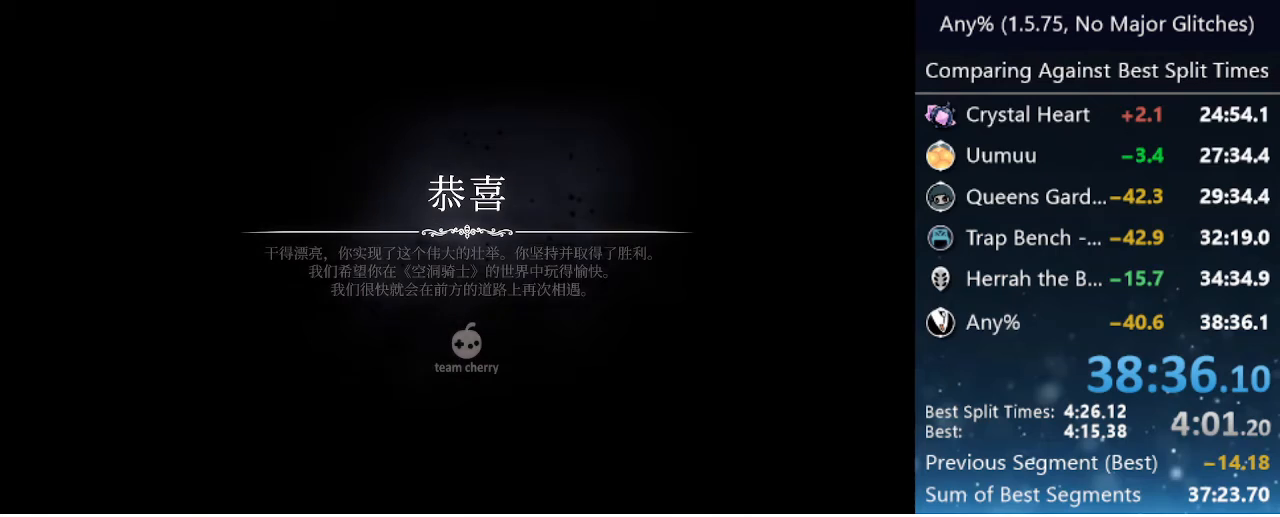
{"keys": [], "events": [[67, "jump", "up"], [250, "jump", "down"], [483, "jump", "up"]]}
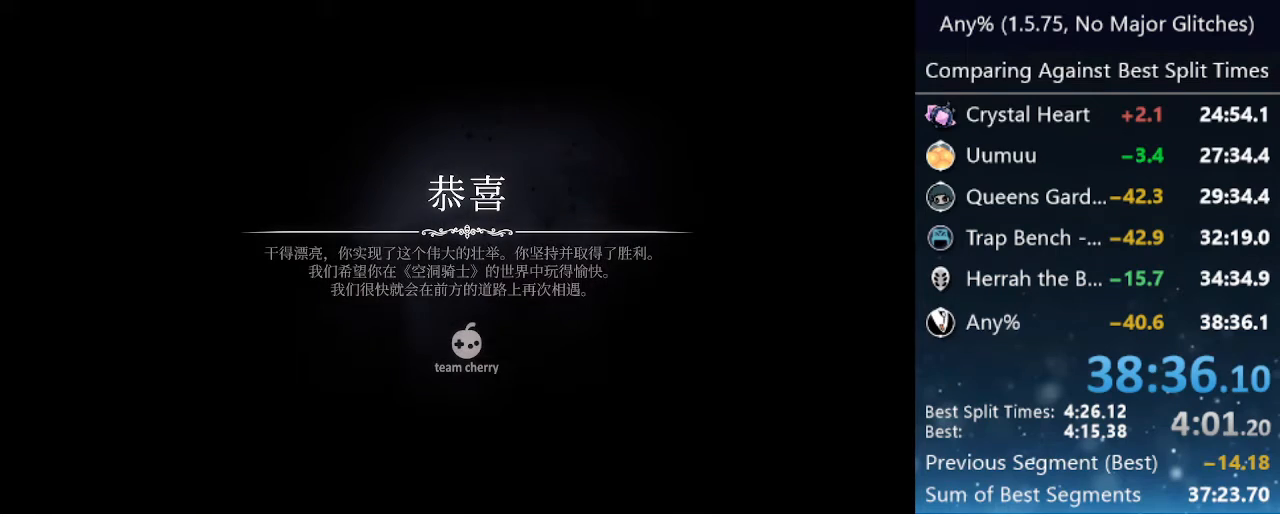
{"keys": [], "events": [[167, "jump", "down"], [367, "jump", "up"]]}
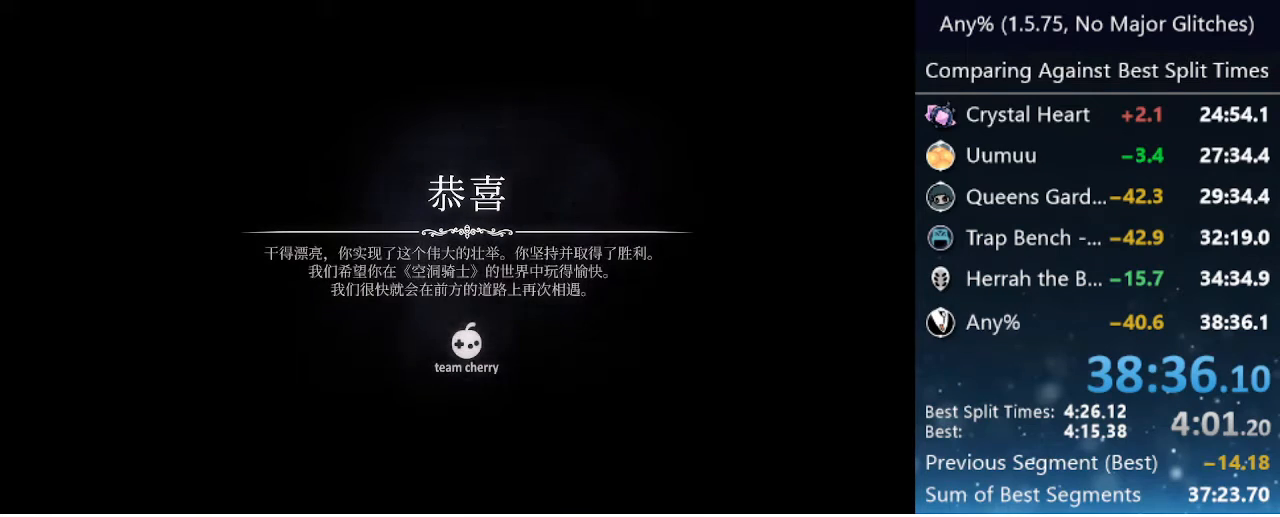
{"keys": ["jump"], "events": [[33, "jump", "down"], [267, "jump", "up"], [367, "jump", "down"]]}
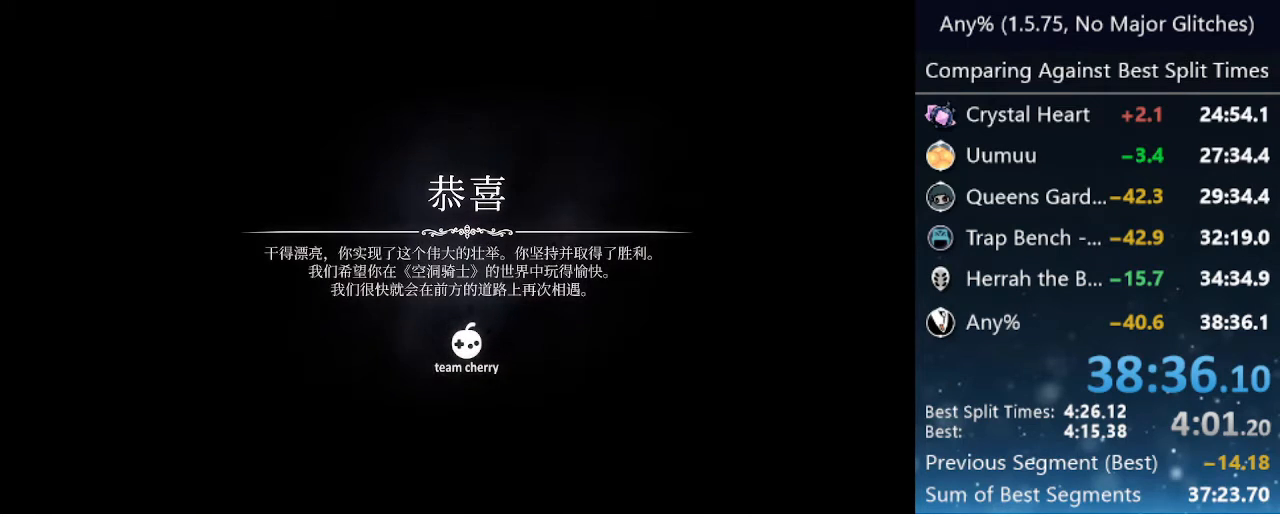
{"keys": [], "events": [[100, "jump", "up"], [283, "jump", "down"], [483, "jump", "up"]]}
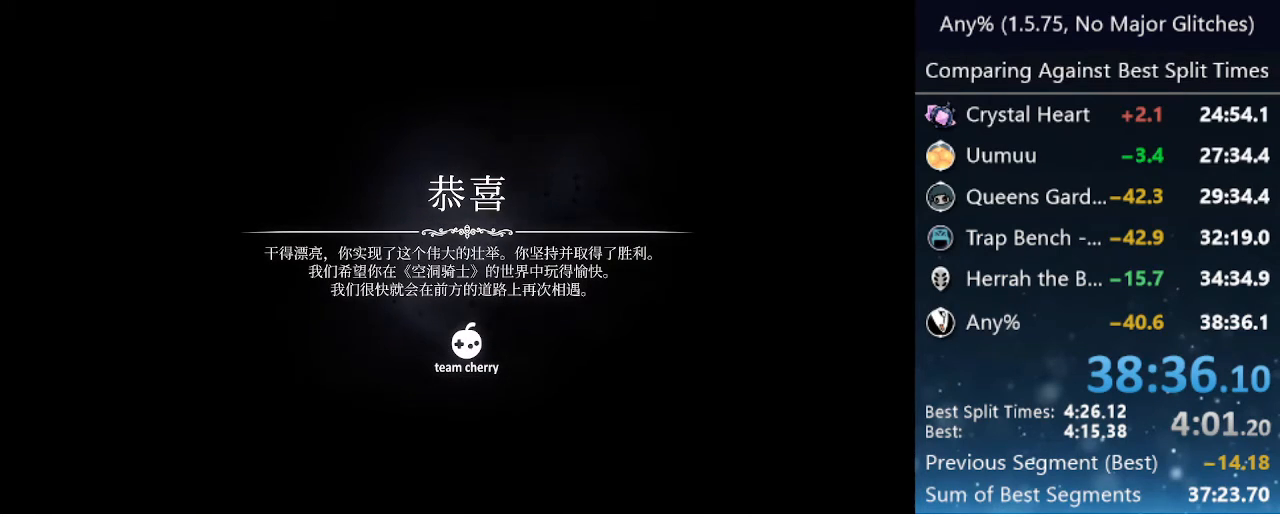
{"keys": ["jump"], "events": [[117, "jump", "down"], [300, "jump", "up"], [450, "jump", "down"]]}
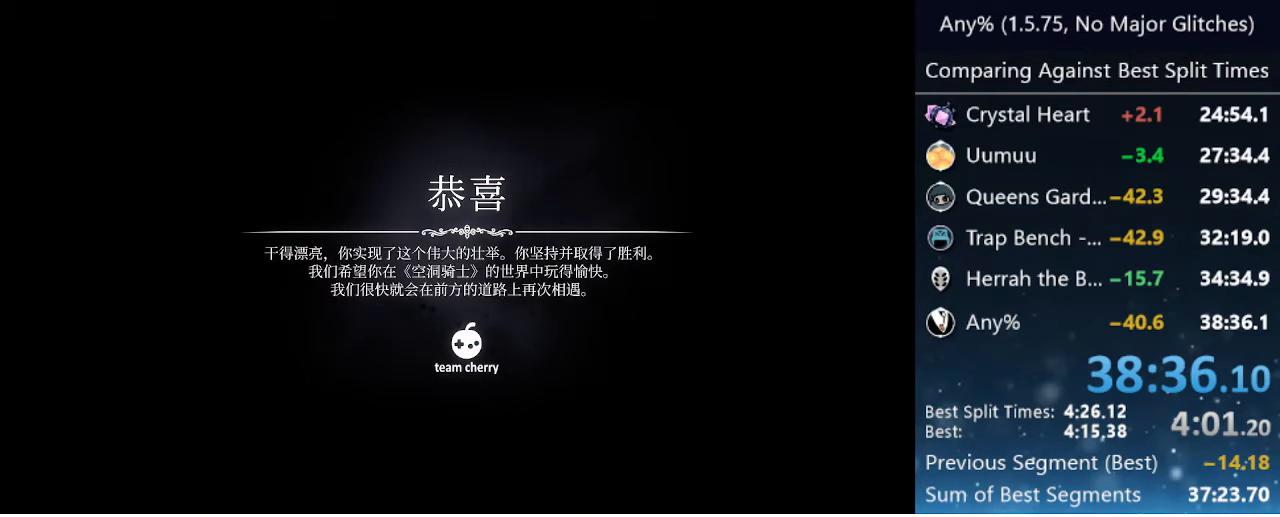
{"keys": [], "events": [[133, "jump", "up"], [283, "jump", "down"], [467, "jump", "up"]]}
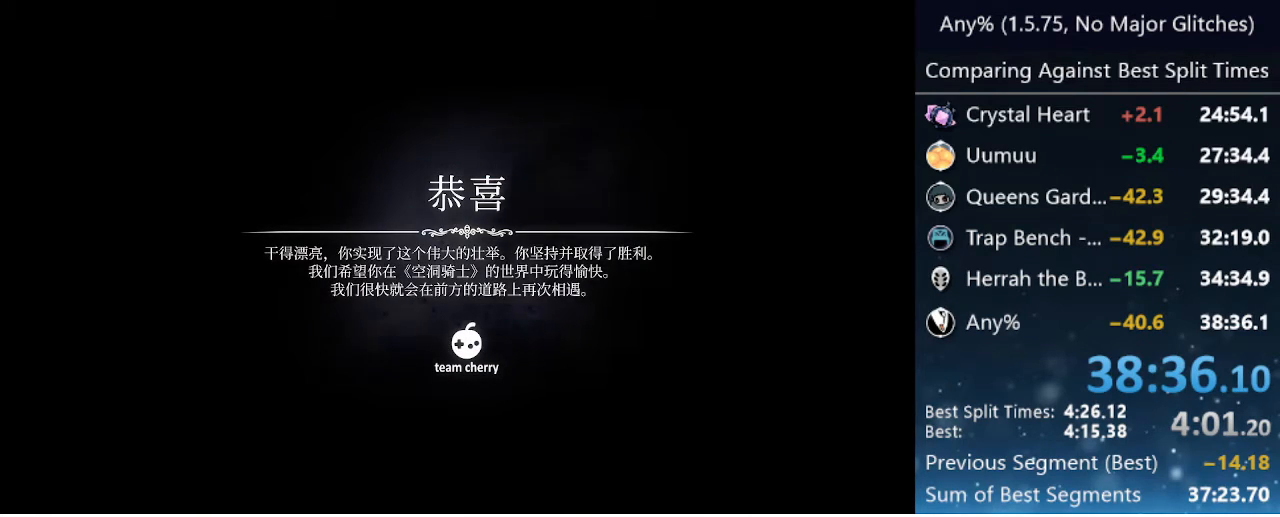
{"keys": ["jump"], "events": [[100, "jump", "down"], [300, "jump", "up"], [433, "jump", "down"]]}
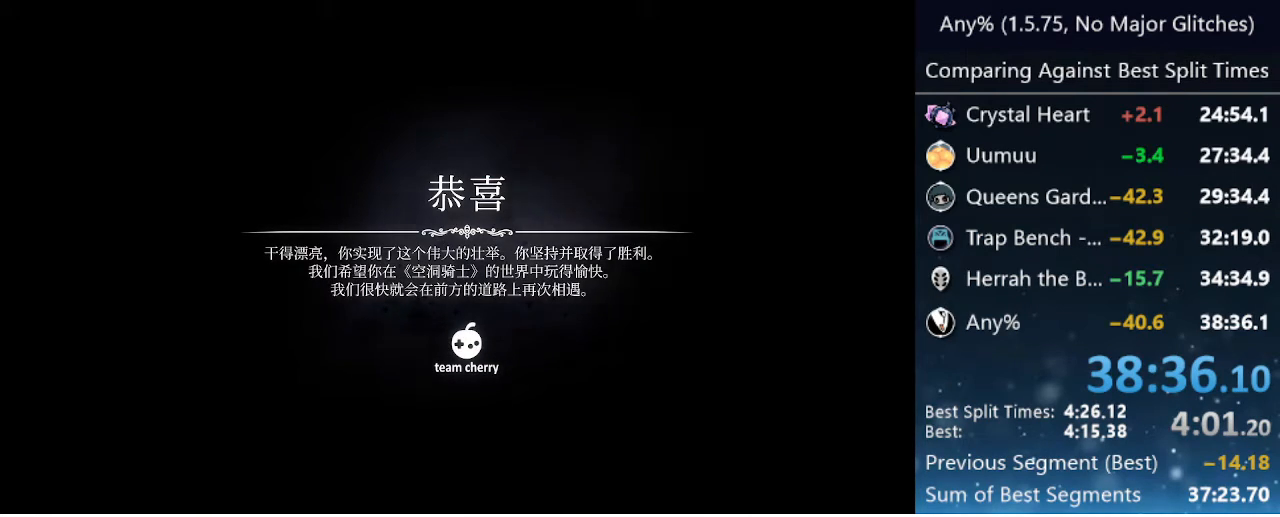
{"keys": [], "events": [[167, "jump", "up"], [300, "jump", "down"], [400, "jump", "up"]]}
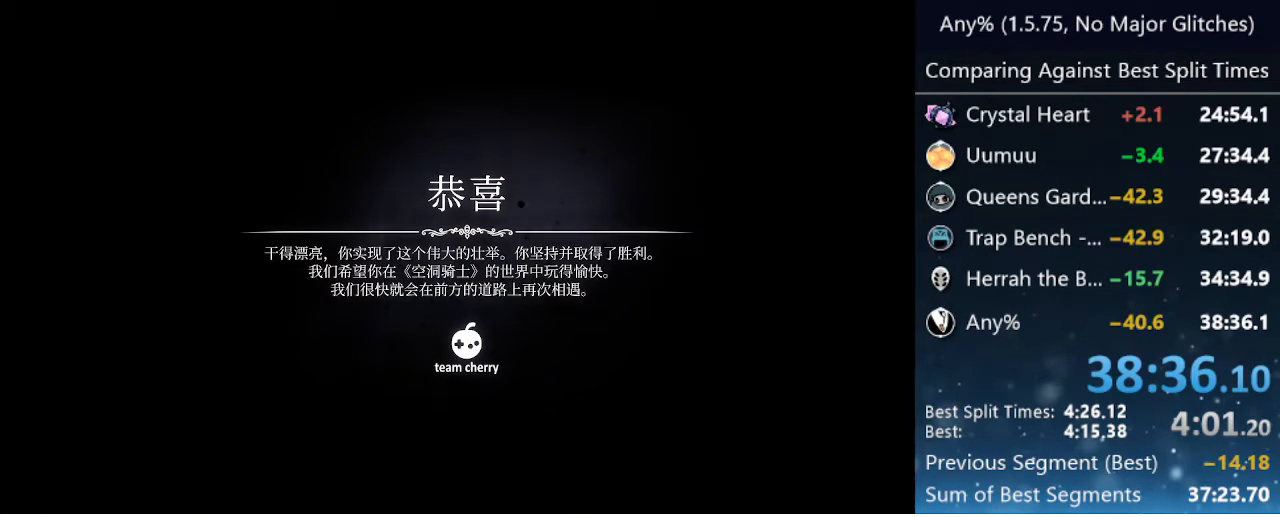
{"keys": ["jump"], "events": [[33, "jump", "down"], [233, "jump", "up"], [367, "jump", "down"]]}
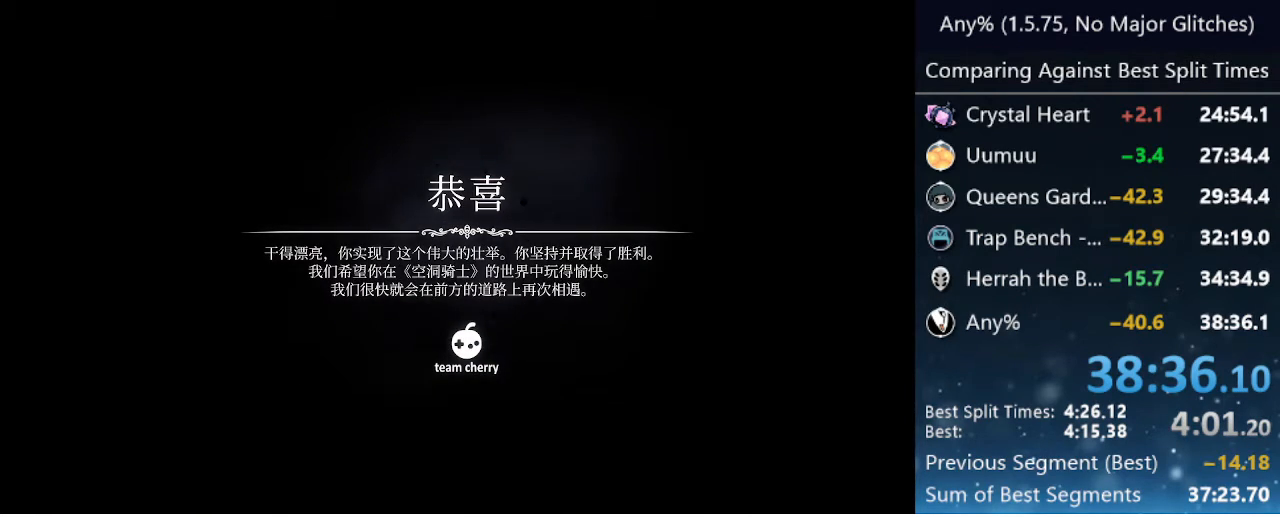
{"keys": [], "events": [[100, "jump", "up"], [250, "jump", "down"], [433, "jump", "up"]]}
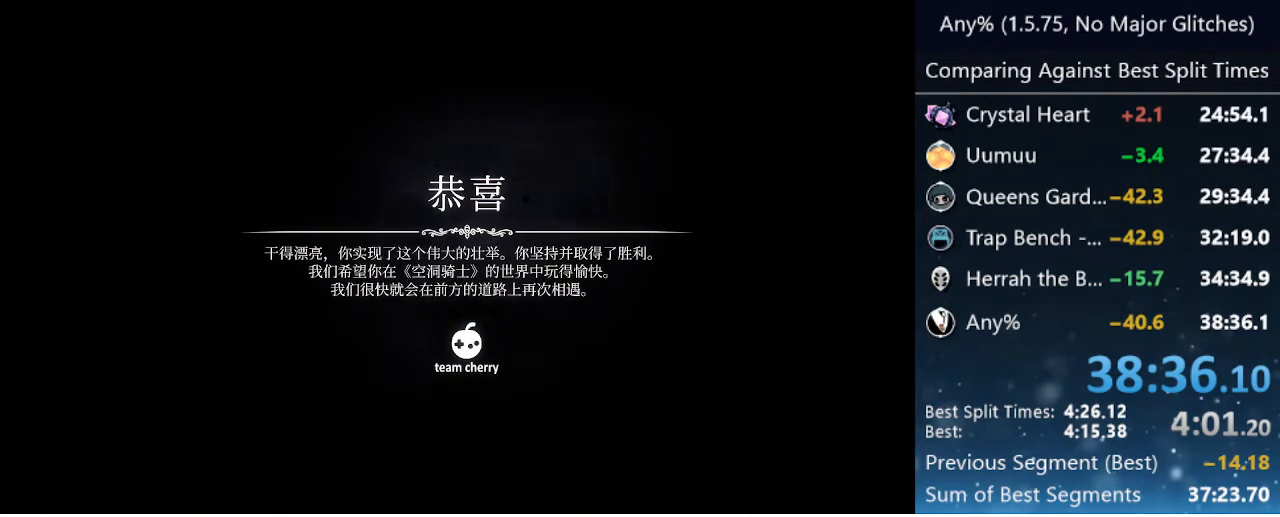
{"keys": ["jump"], "events": [[67, "jump", "down"], [250, "jump", "up"], [400, "jump", "down"]]}
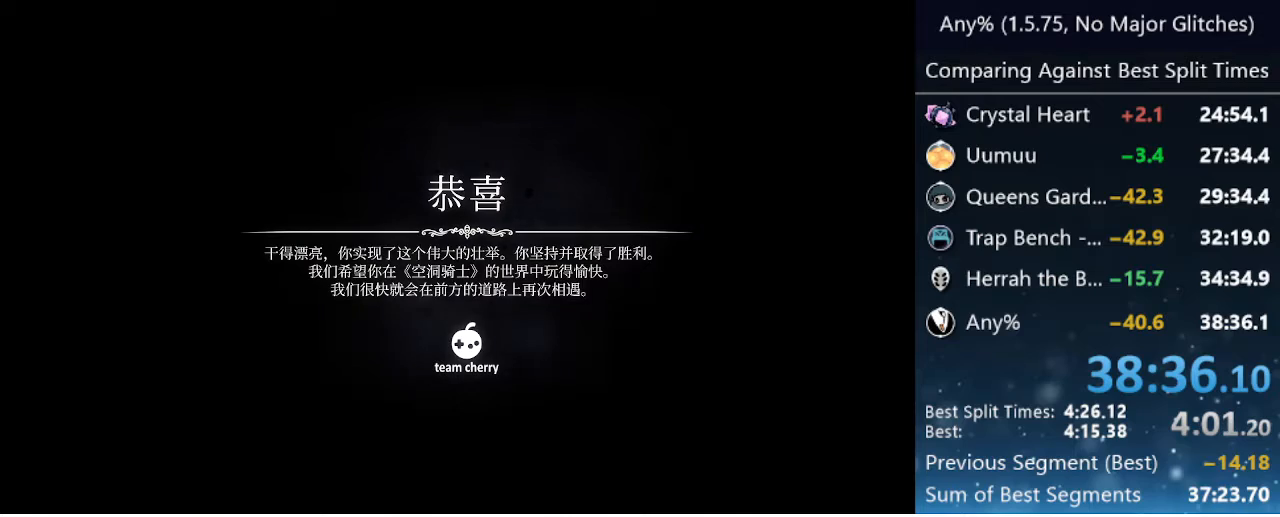
{"keys": [], "events": [[83, "jump", "up"]]}
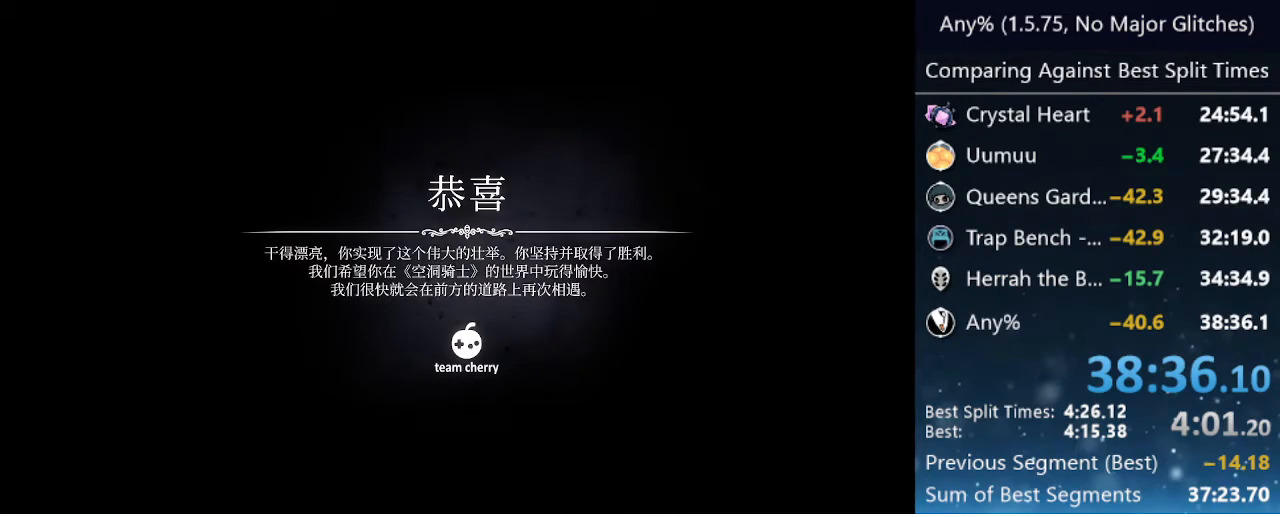
{"keys": [], "events": []}
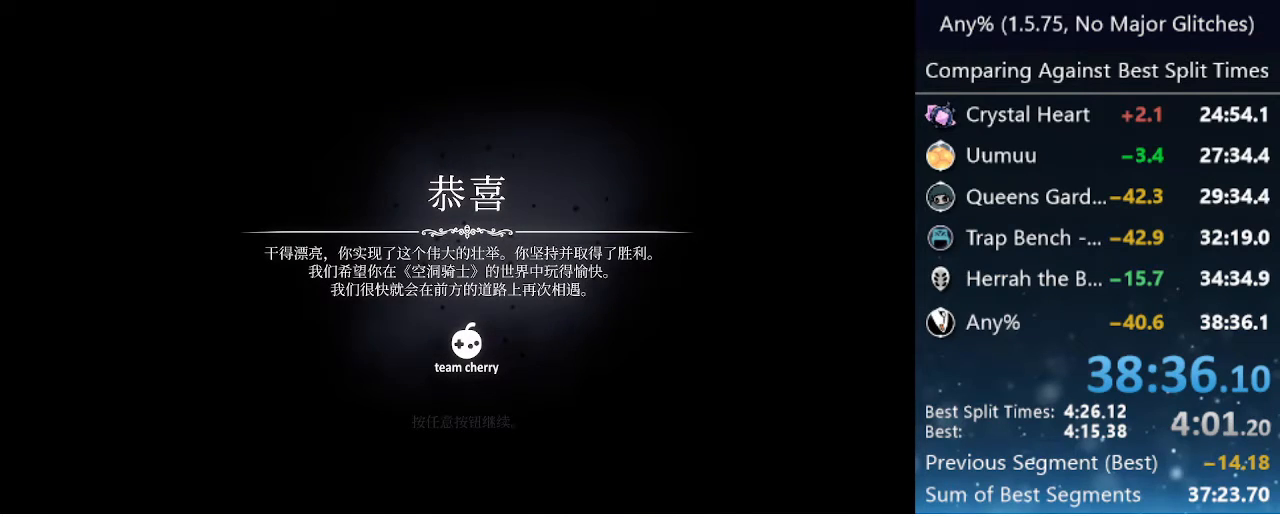
{"keys": [], "events": []}
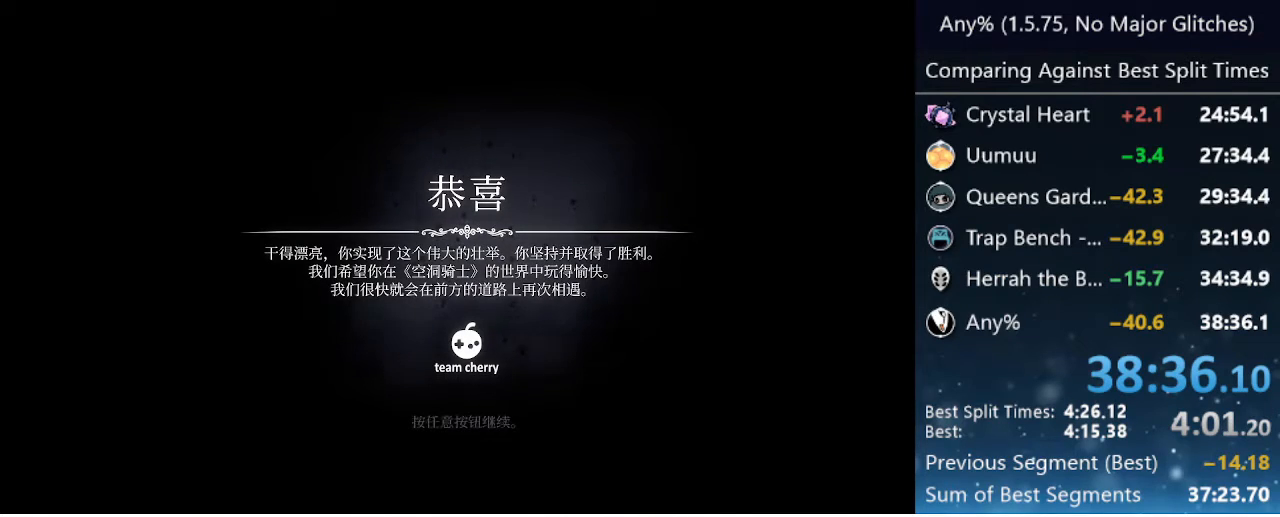
{"keys": [], "events": []}
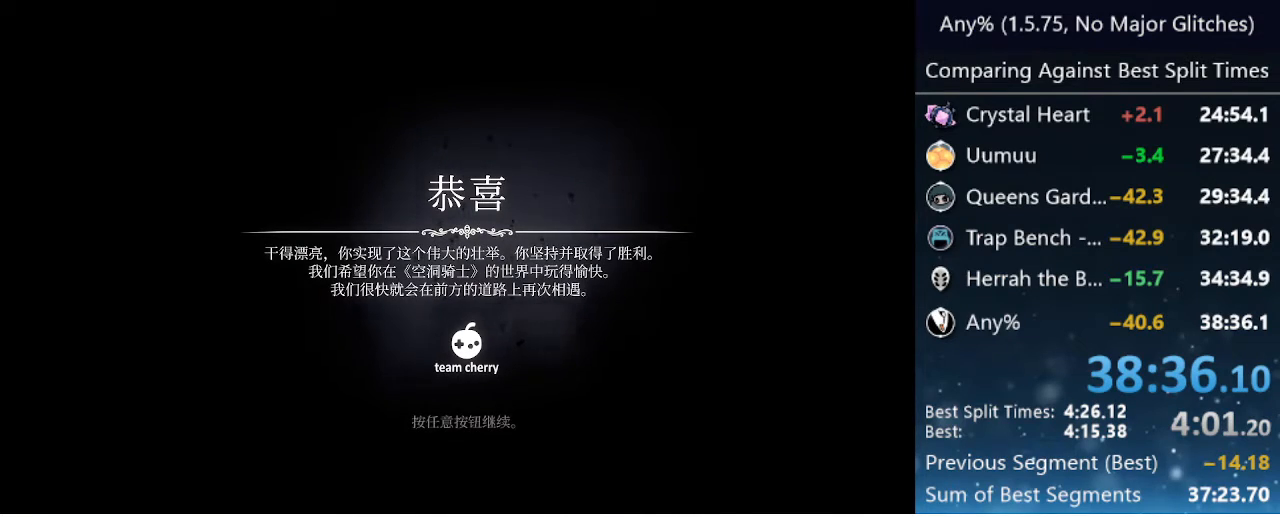
{"keys": [], "events": [[250, "jump", "down"], [333, "jump", "up"]]}
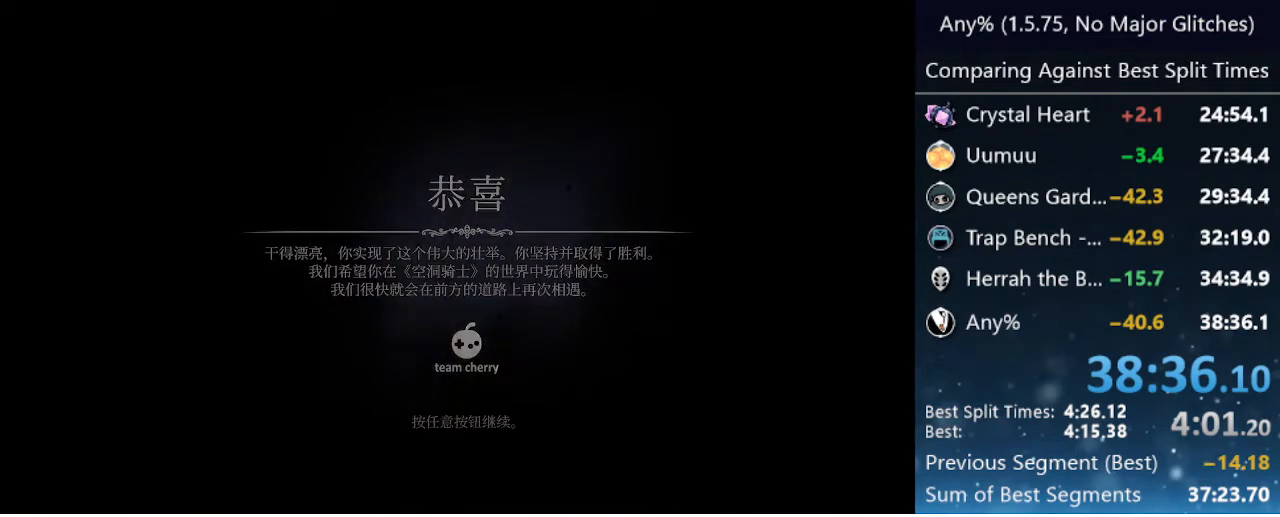
{"keys": [], "events": []}
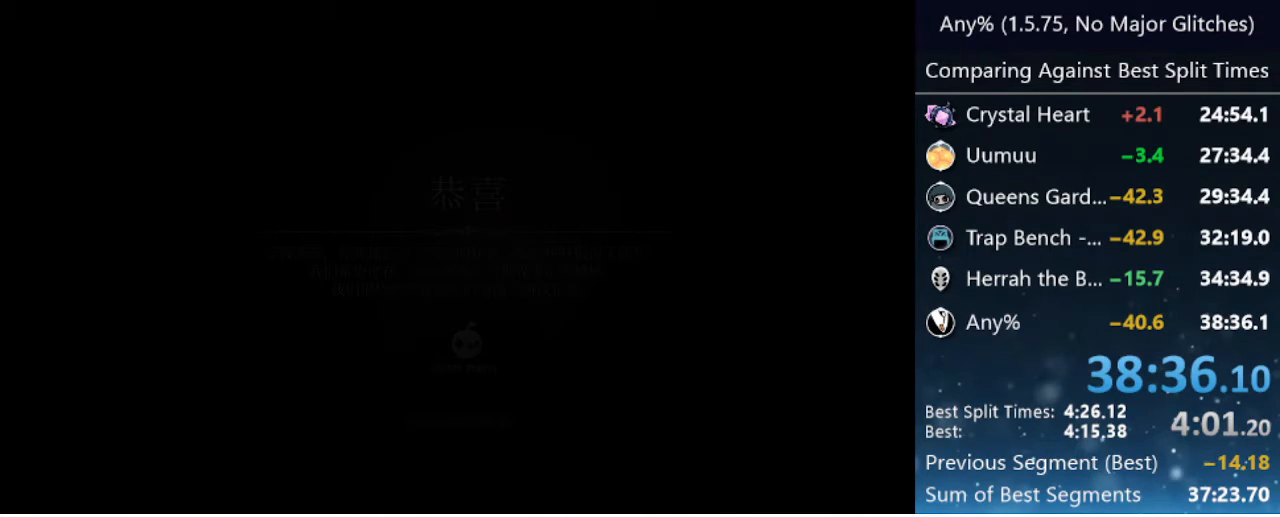
{"keys": [], "events": []}
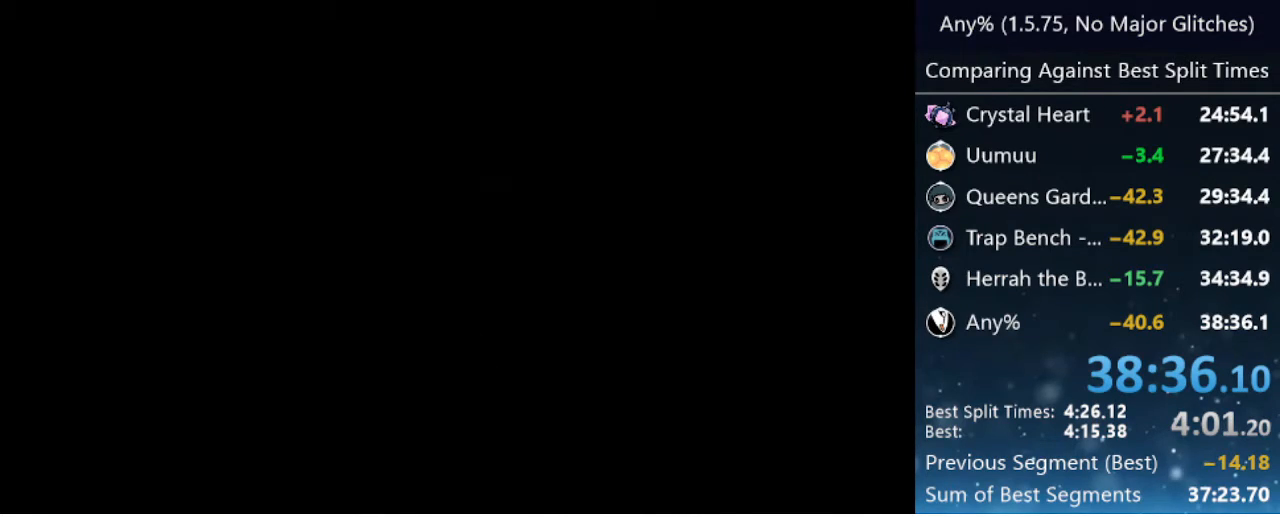
{"keys": [], "events": [[283, "jump", "down"], [483, "jump", "up"]]}
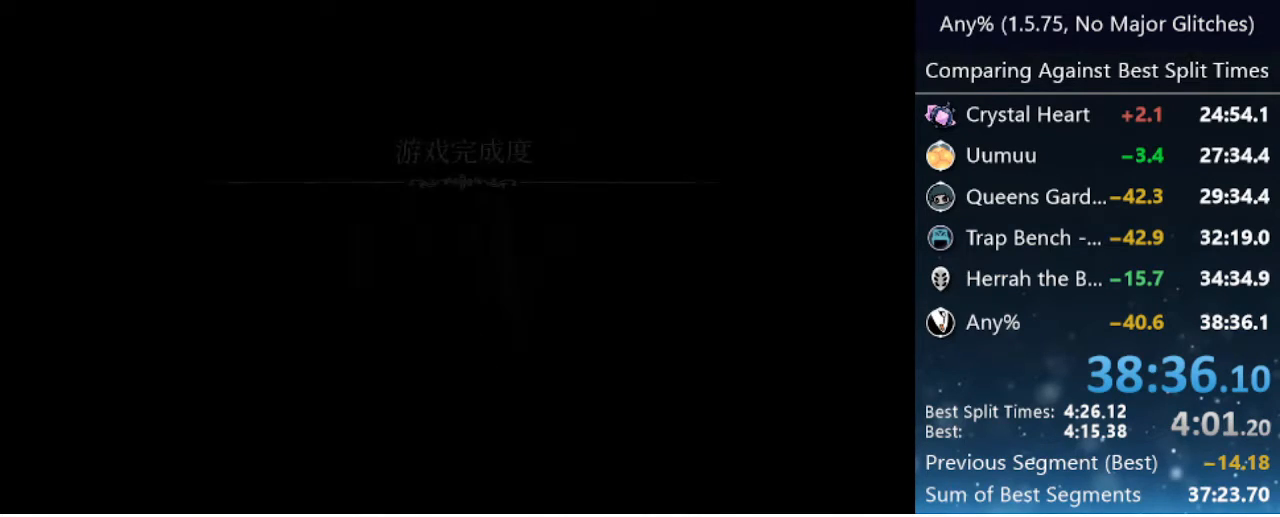
{"keys": [], "events": [[167, "jump", "down"], [350, "jump", "up"]]}